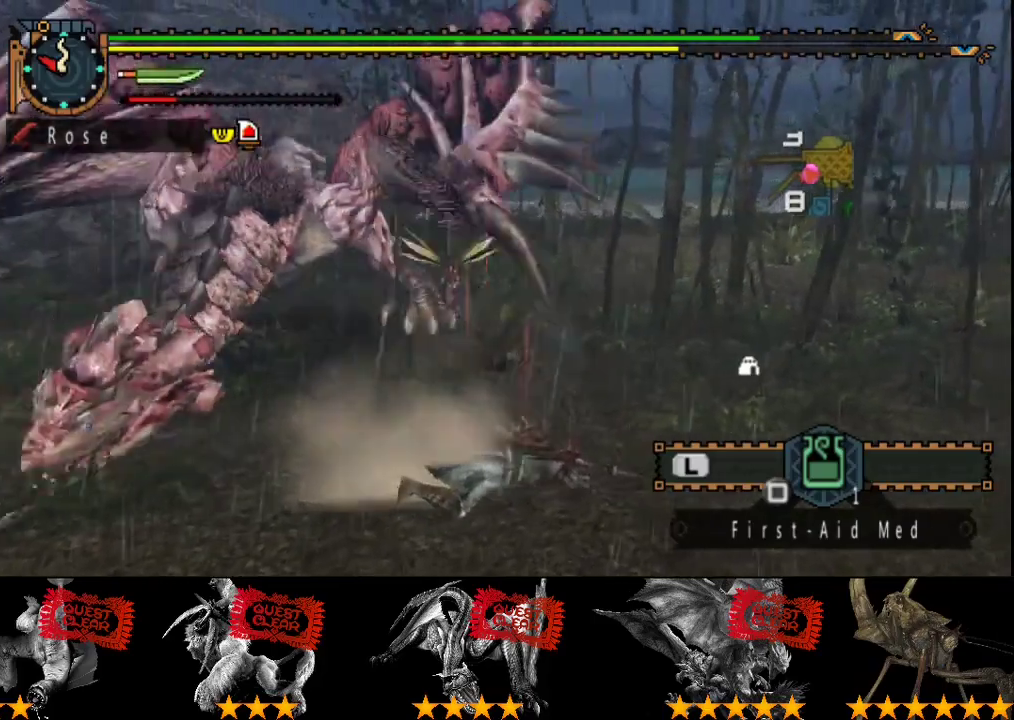
Gameplay with a controller (PlayStation layout); each line is a JSON object with the inputs held at the frame after it. "events" lists button and stick changes between this image and that frame as [ms after this image, input, new state], when the widget could be followed in between. Not read: CROSS L3 R2 R3 SQUARE TRIANGLE.
{"buttons": [], "left_stick": "right", "right_stick": "center", "events": []}
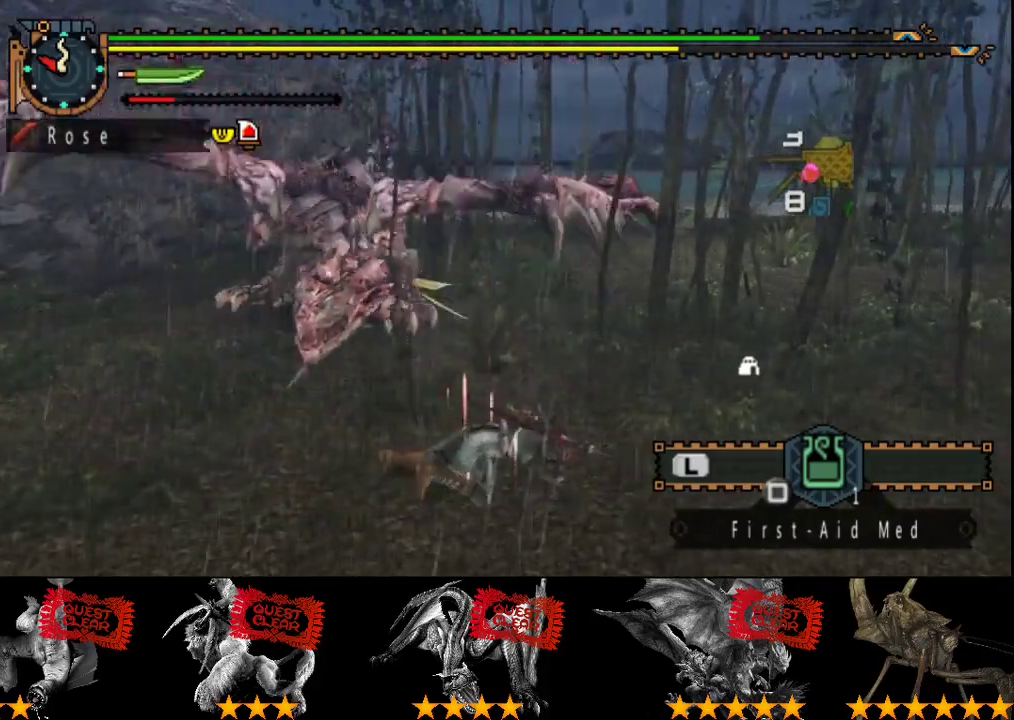
{"buttons": [], "left_stick": "right", "right_stick": "center", "events": []}
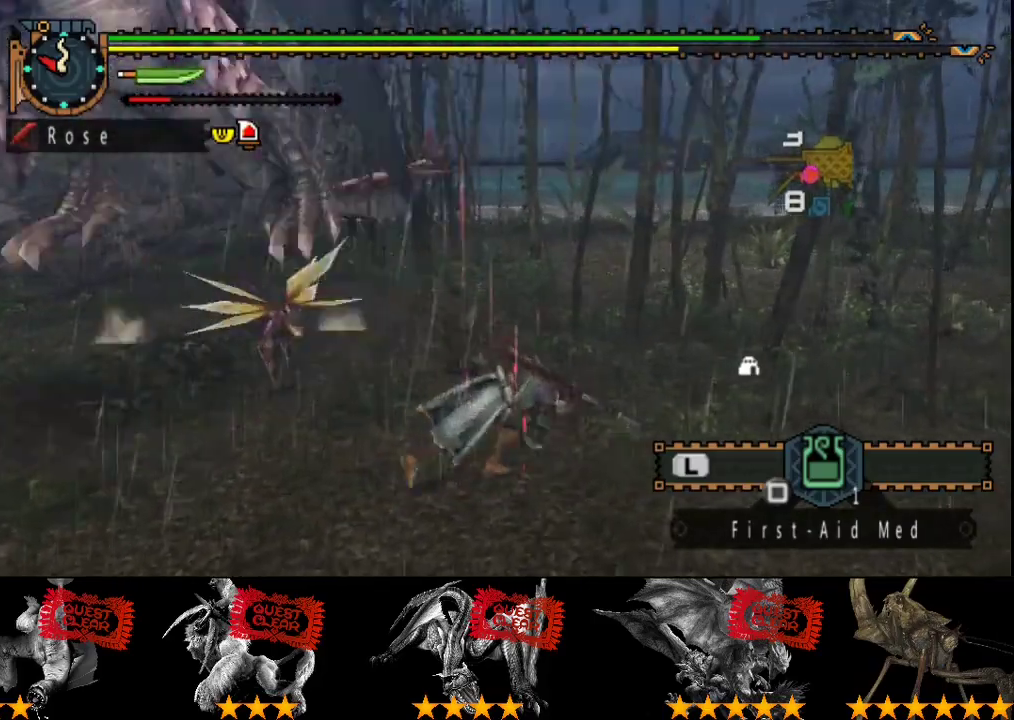
{"buttons": [], "left_stick": "right", "right_stick": "left", "events": [[117, "right_stick", "left"]]}
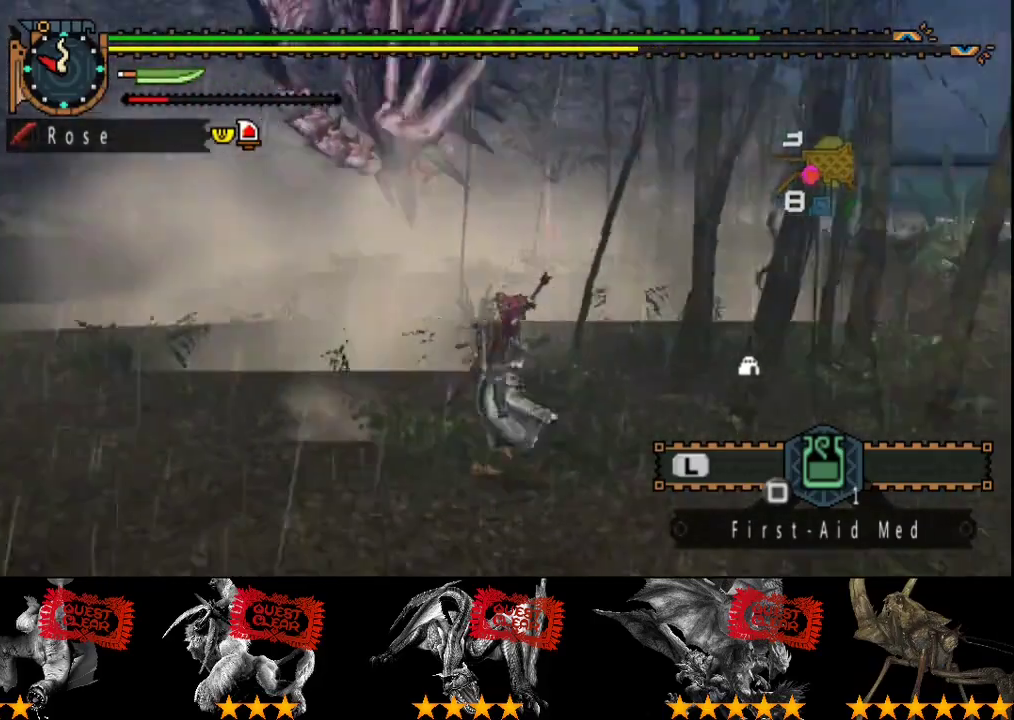
{"buttons": [], "left_stick": "right", "right_stick": "center", "events": [[117, "right_stick", "center"]]}
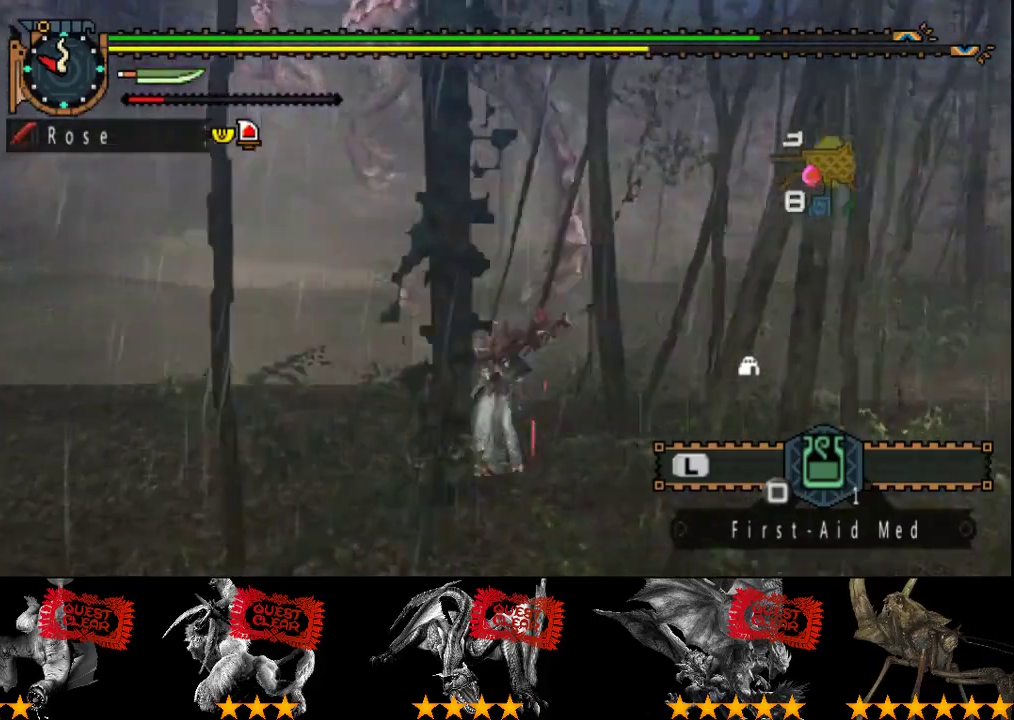
{"buttons": [], "left_stick": "up-right", "right_stick": "center", "events": [[133, "right_stick", "left"], [233, "right_stick", "center"], [333, "left_stick", "up-right"]]}
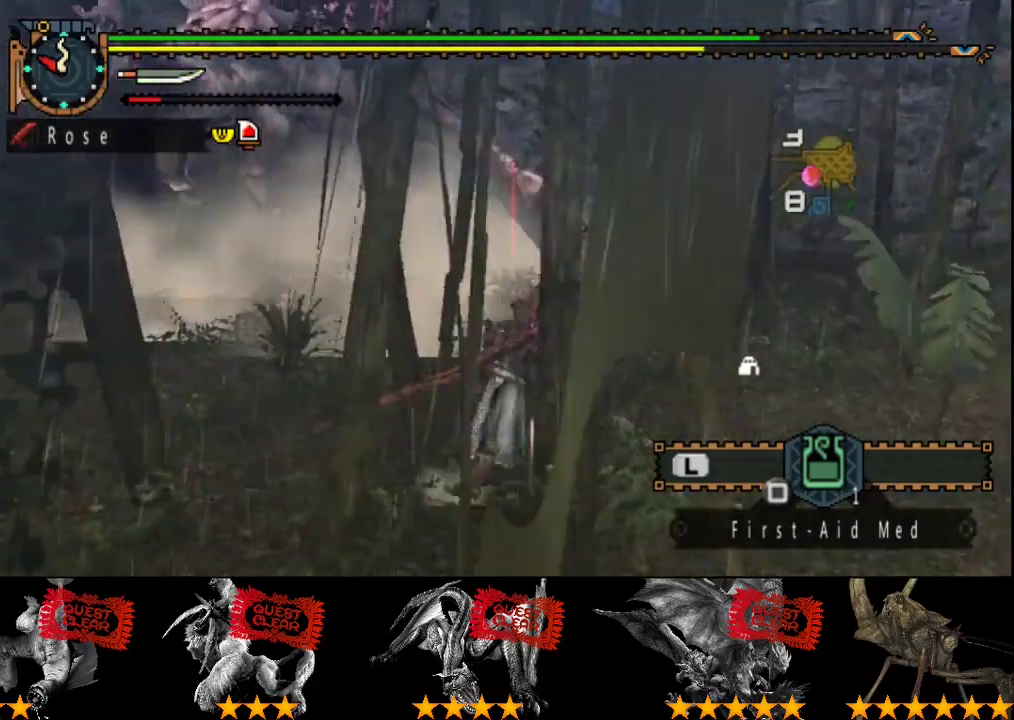
{"buttons": [], "left_stick": "center", "right_stick": "center", "events": [[67, "left_stick", "up"], [417, "left_stick", "center"]]}
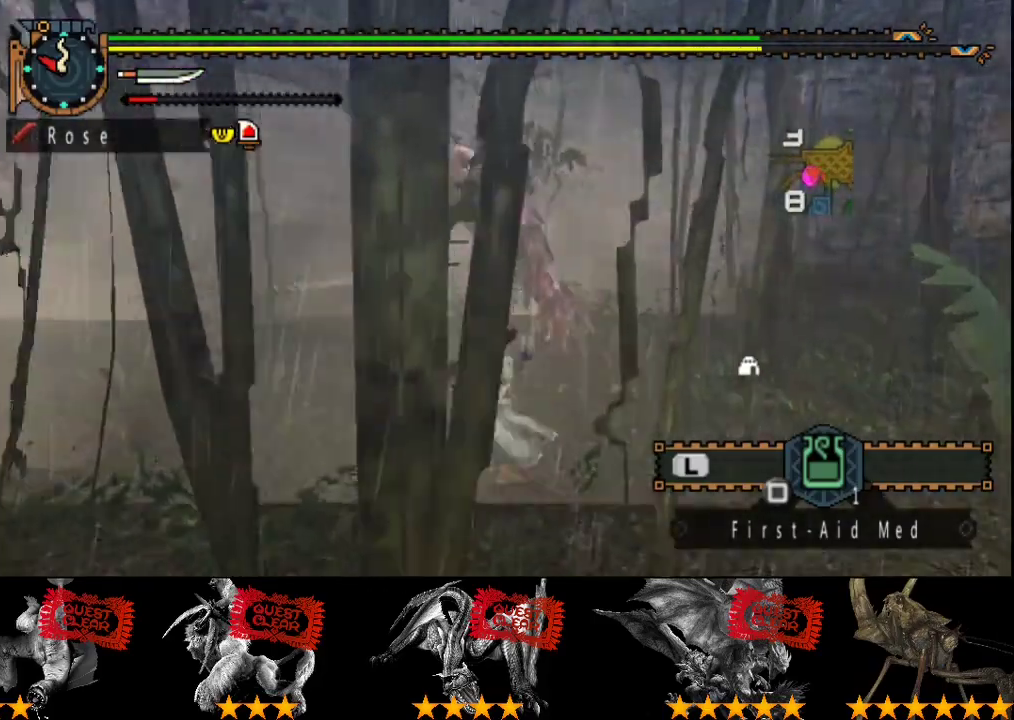
{"buttons": [], "left_stick": "center", "right_stick": "center", "events": [[50, "DPAD_LEFT", "down"], [183, "DPAD_LEFT", "up"]]}
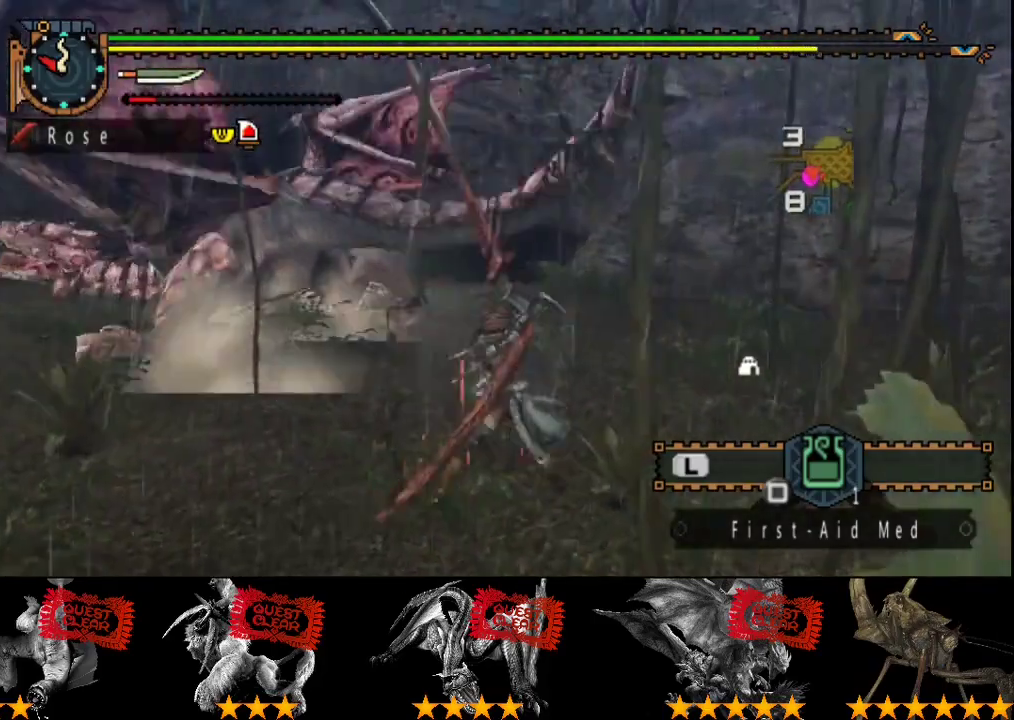
{"buttons": ["DPAD_LEFT"], "left_stick": "center", "right_stick": "center", "events": [[450, "DPAD_LEFT", "down"]]}
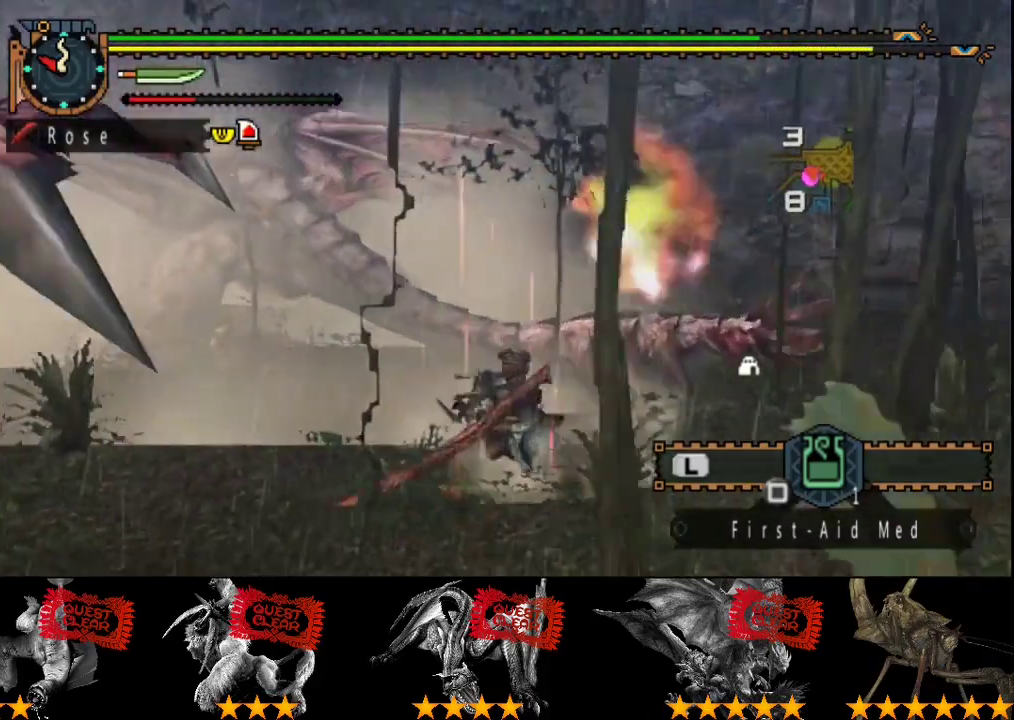
{"buttons": [], "left_stick": "center", "right_stick": "center", "events": [[50, "DPAD_LEFT", "up"]]}
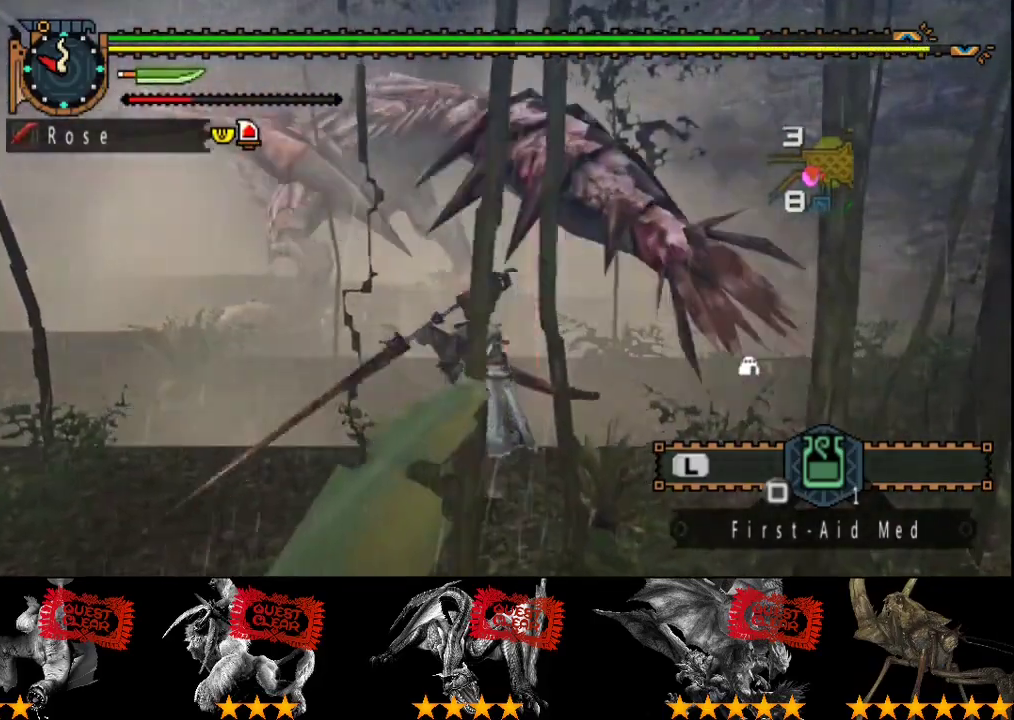
{"buttons": [], "left_stick": "down", "right_stick": "center", "events": [[100, "left_stick", "down"], [300, "left_stick", "down-right"], [400, "left_stick", "down"]]}
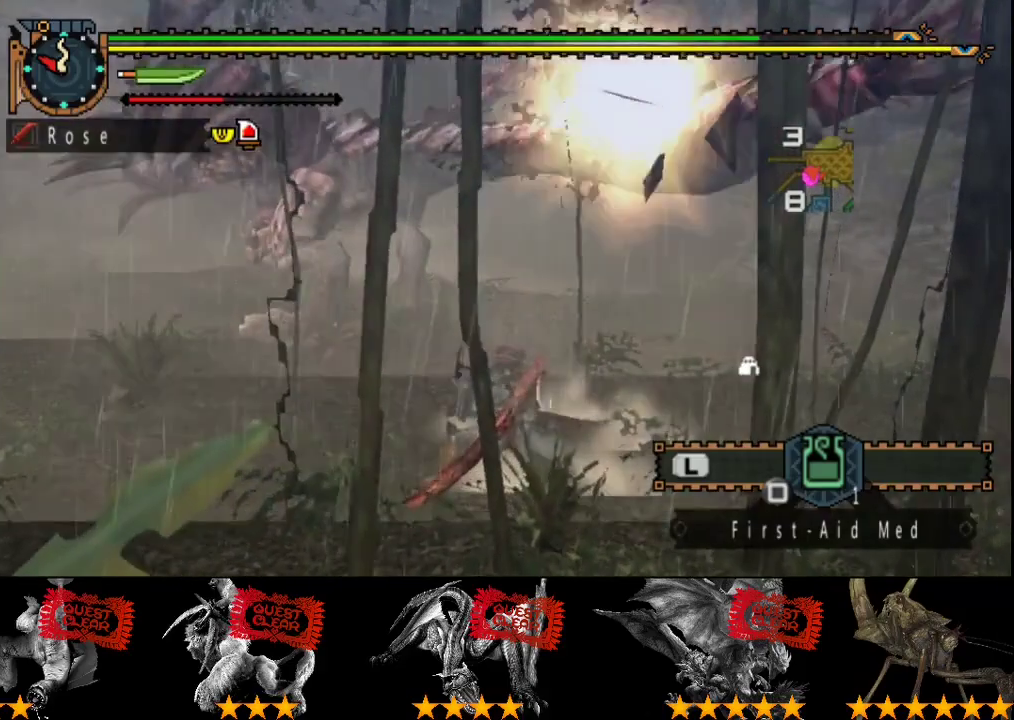
{"buttons": [], "left_stick": "center", "right_stick": "center", "events": [[500, "left_stick", "center"]]}
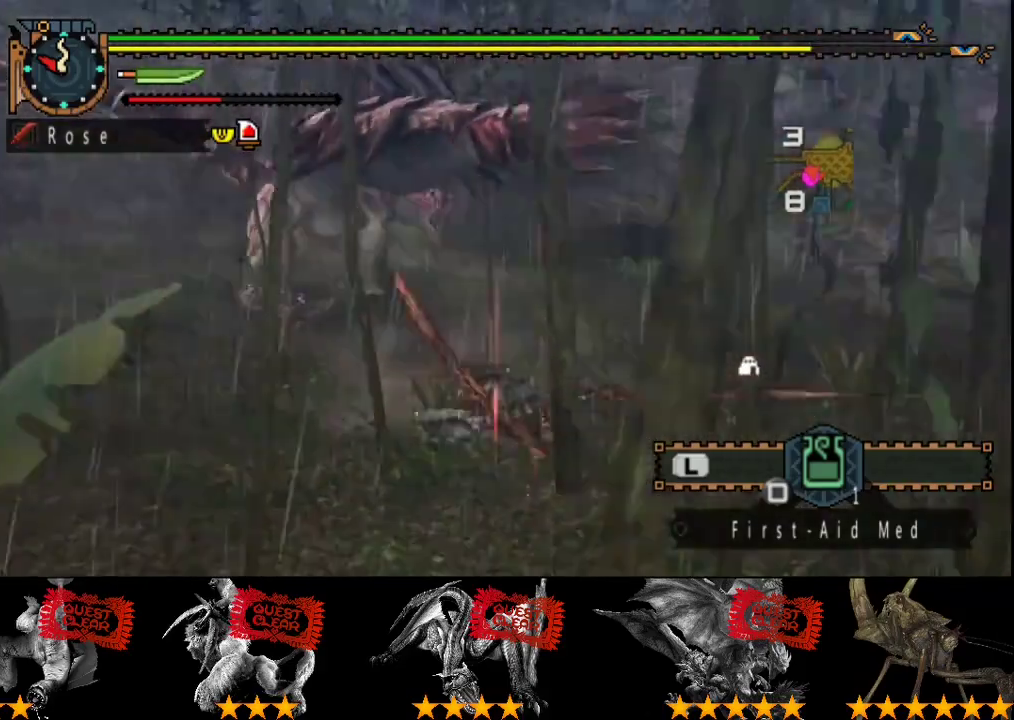
{"buttons": [], "left_stick": "down-left", "right_stick": "center", "events": [[267, "right_stick", "left"], [400, "left_stick", "down-left"], [417, "right_stick", "center"]]}
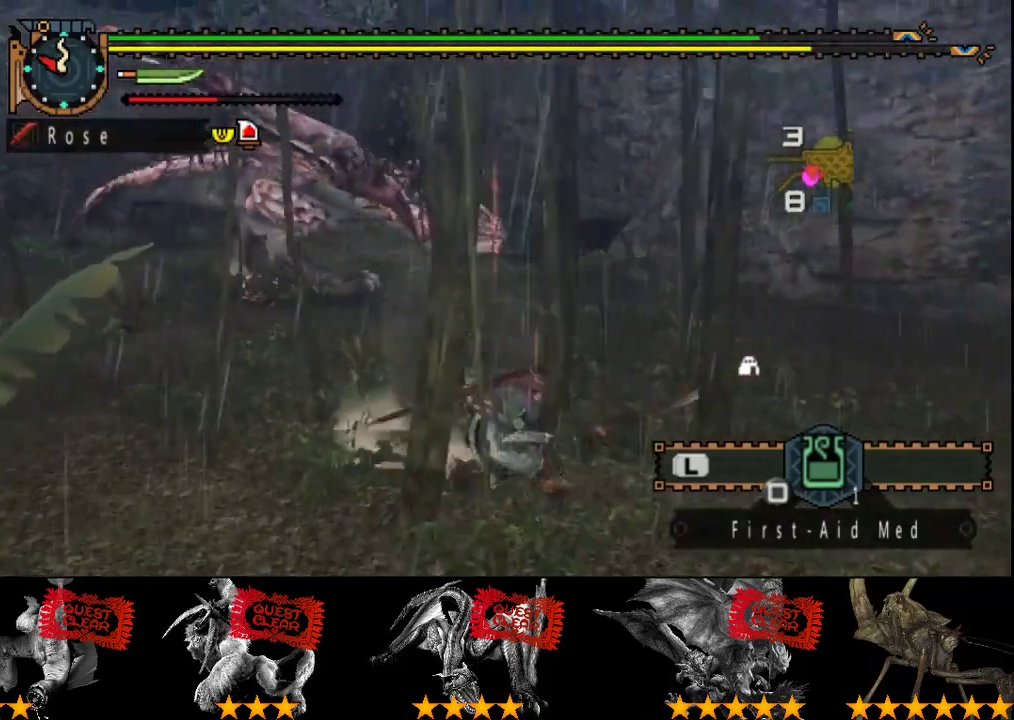
{"buttons": [], "left_stick": "down-left", "right_stick": "left", "events": [[450, "right_stick", "left"]]}
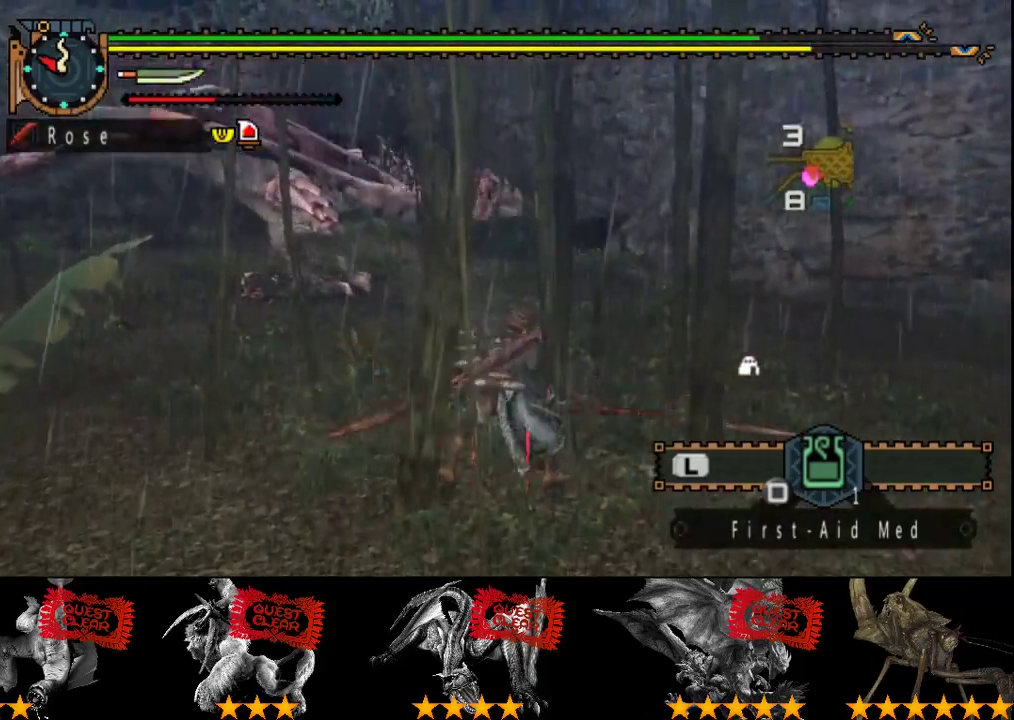
{"buttons": [], "left_stick": "left", "right_stick": "center", "events": [[83, "right_stick", "center"], [183, "left_stick", "left"]]}
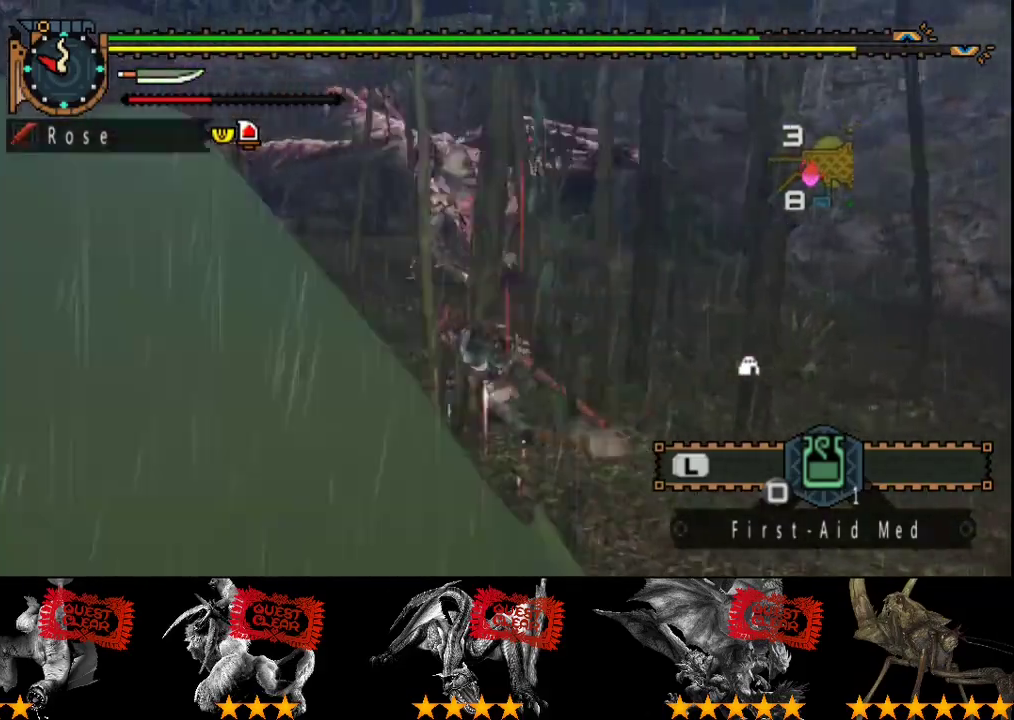
{"buttons": [], "left_stick": "up", "right_stick": "center", "events": [[83, "left_stick", "up-left"], [200, "left_stick", "up"]]}
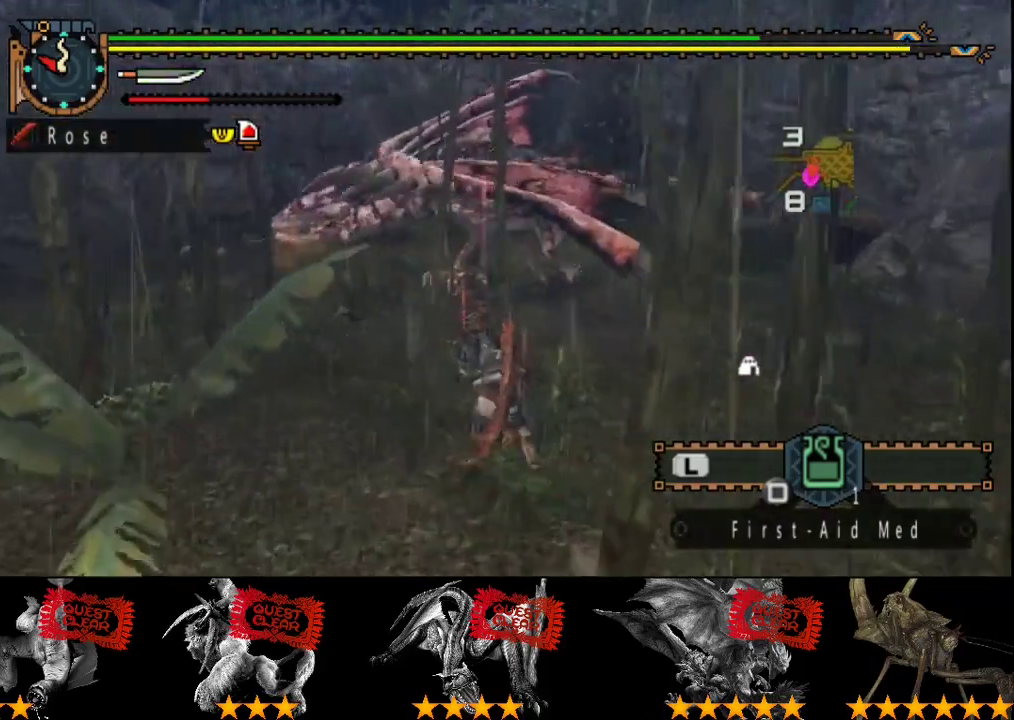
{"buttons": [], "left_stick": "left", "right_stick": "center", "events": [[167, "CIRCLE", "down"], [267, "CIRCLE", "up"], [433, "left_stick", "center"], [500, "left_stick", "left"]]}
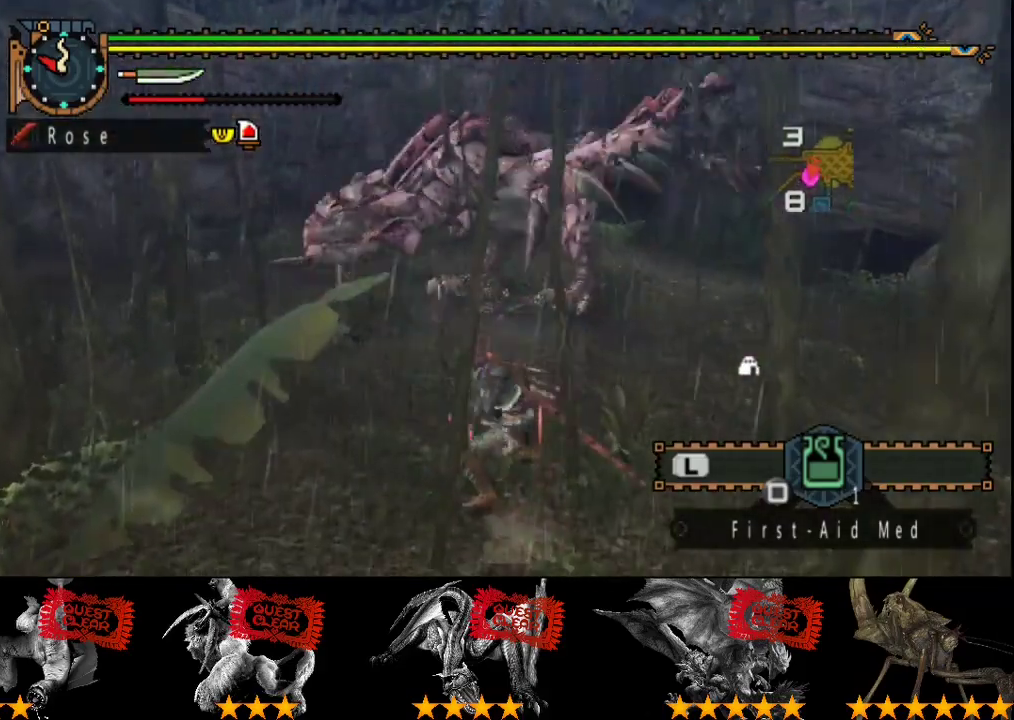
{"buttons": [], "left_stick": "down-left", "right_stick": "center", "events": [[133, "left_stick", "down-left"]]}
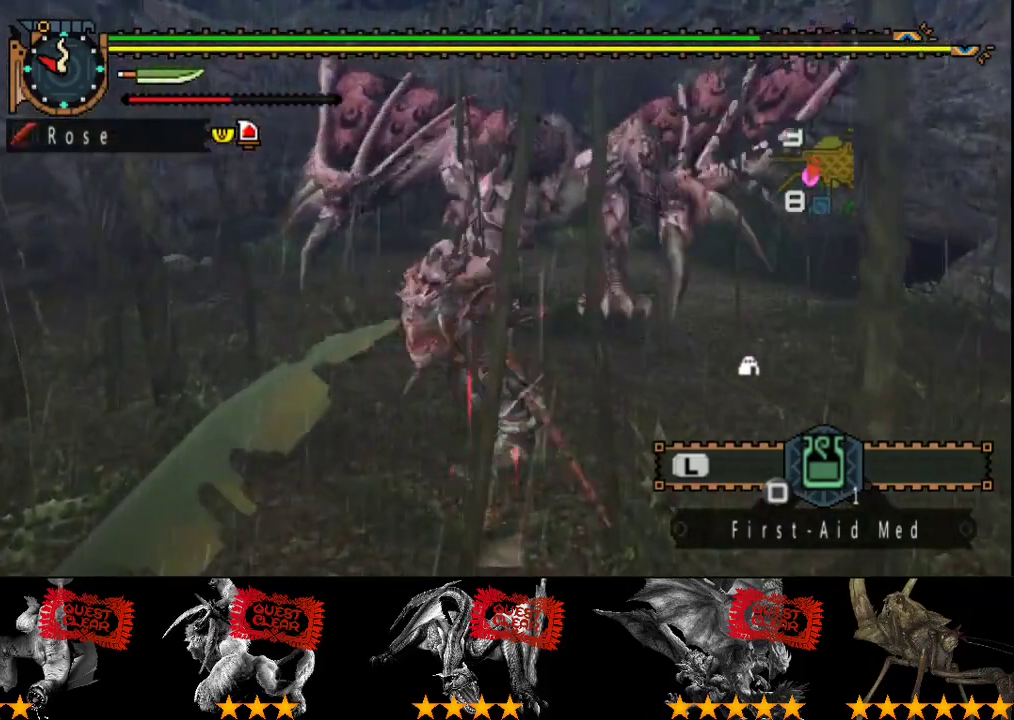
{"buttons": [], "left_stick": "left", "right_stick": "center", "events": [[250, "left_stick", "left"]]}
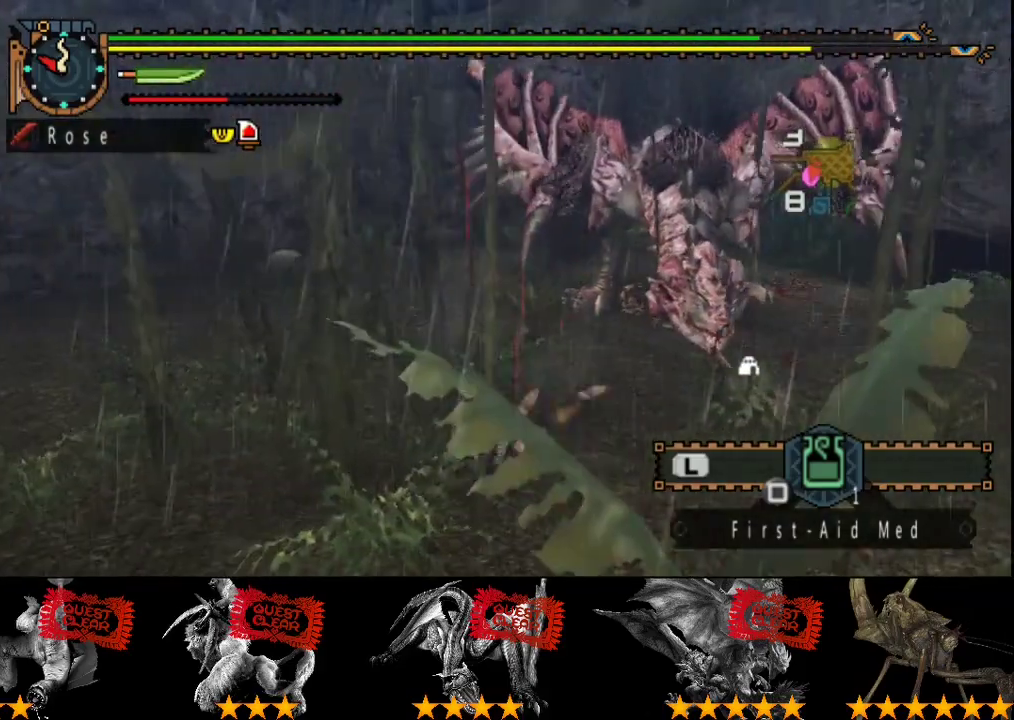
{"buttons": [], "left_stick": "left", "right_stick": "center", "events": [[317, "right_stick", "right"], [483, "right_stick", "center"]]}
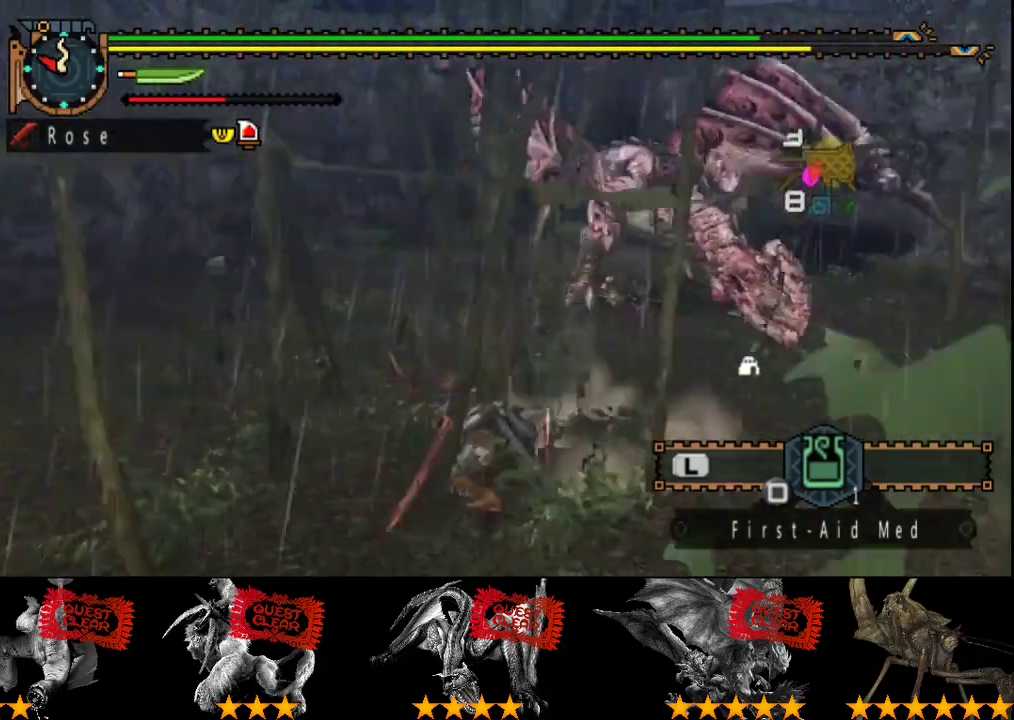
{"buttons": [], "left_stick": "down-right", "right_stick": "center", "events": [[33, "left_stick", "down-left"], [267, "left_stick", "down"], [450, "left_stick", "down-right"]]}
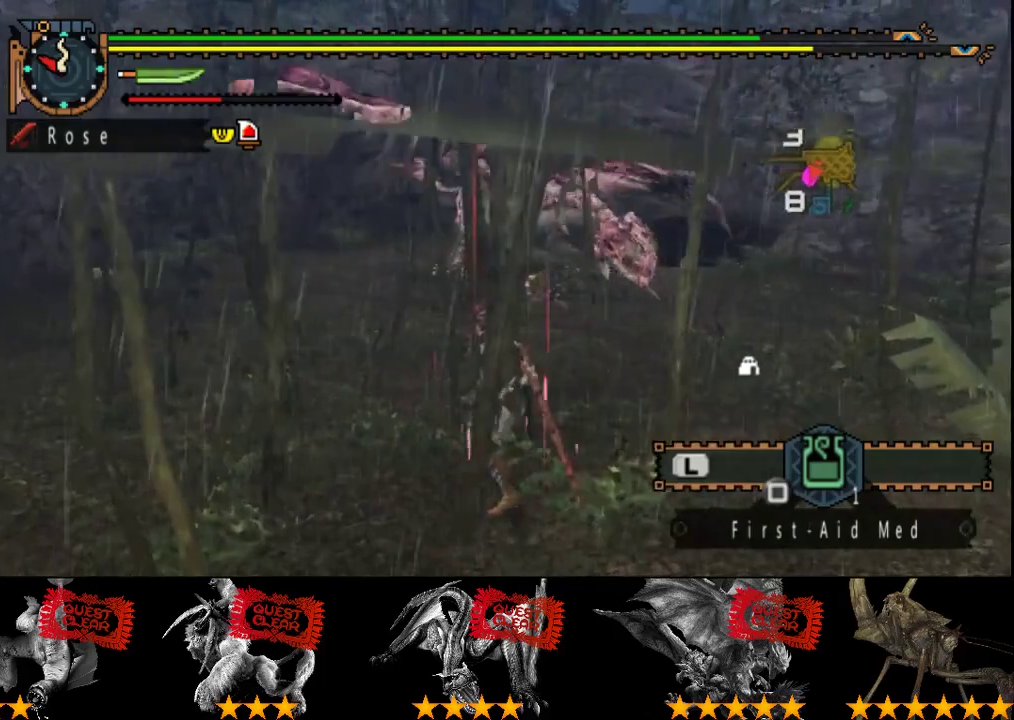
{"buttons": [], "left_stick": "down-right", "right_stick": "center", "events": []}
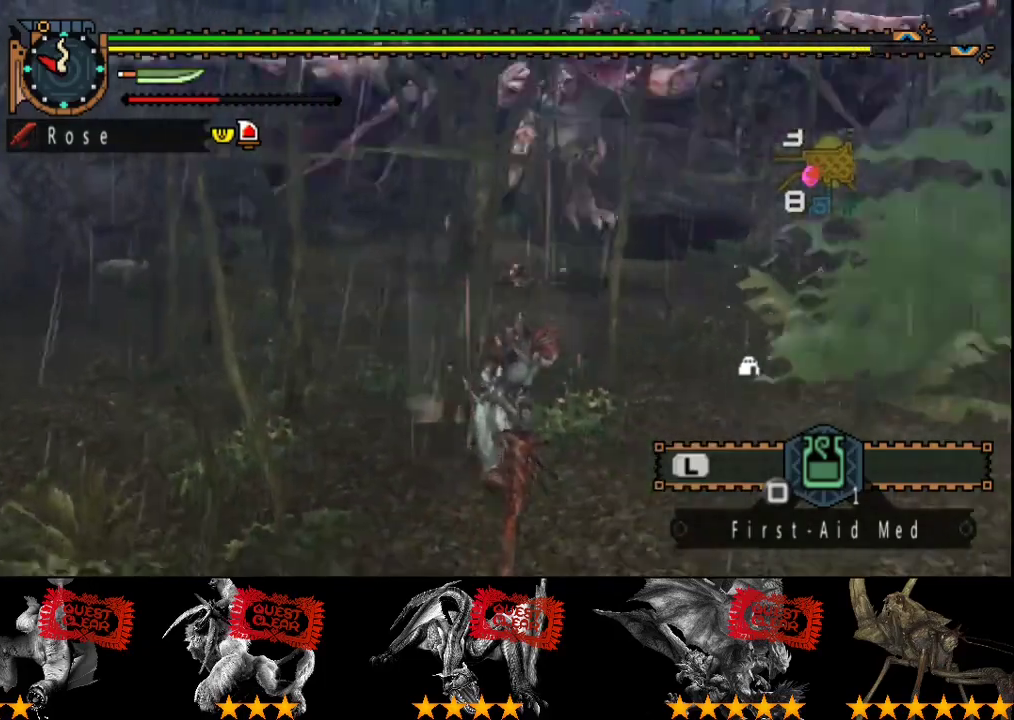
{"buttons": [], "left_stick": "down-right", "right_stick": "center", "events": []}
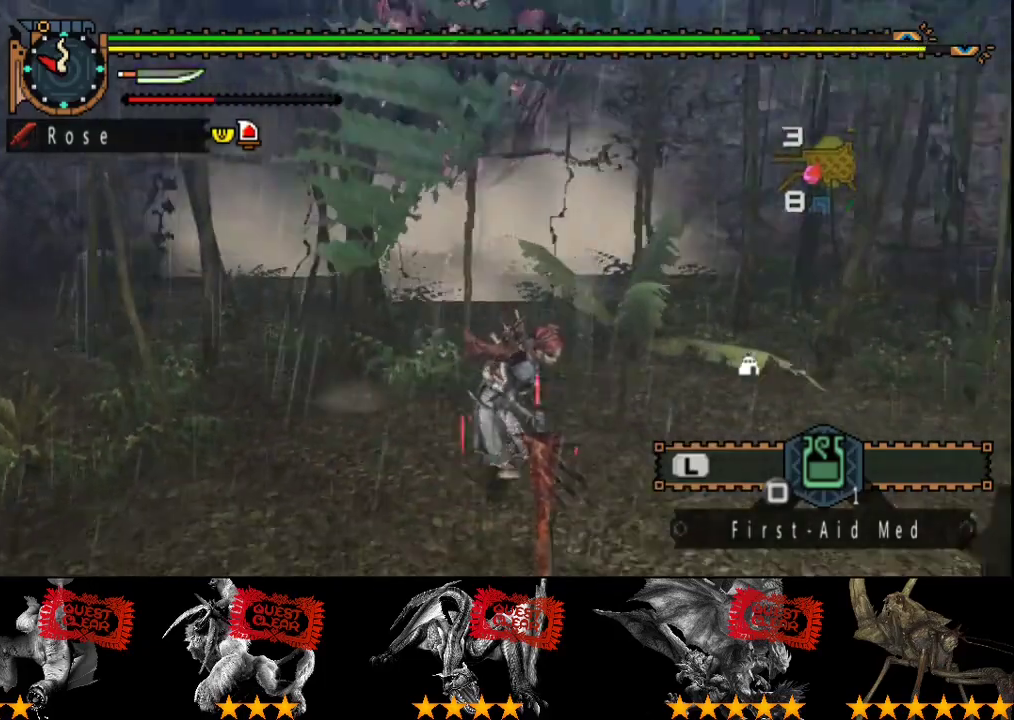
{"buttons": [], "left_stick": "right", "right_stick": "center", "events": [[183, "right_stick", "left"], [217, "left_stick", "right"], [250, "right_stick", "center"]]}
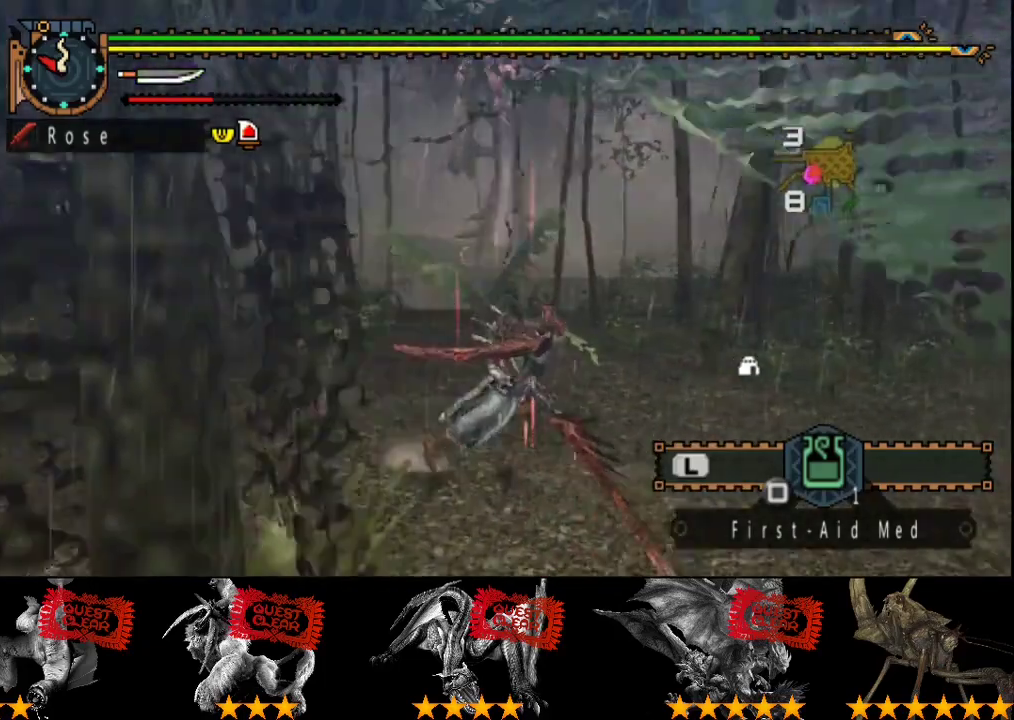
{"buttons": [], "left_stick": "center", "right_stick": "center", "events": [[50, "left_stick", "center"], [183, "left_stick", "up"], [483, "left_stick", "center"]]}
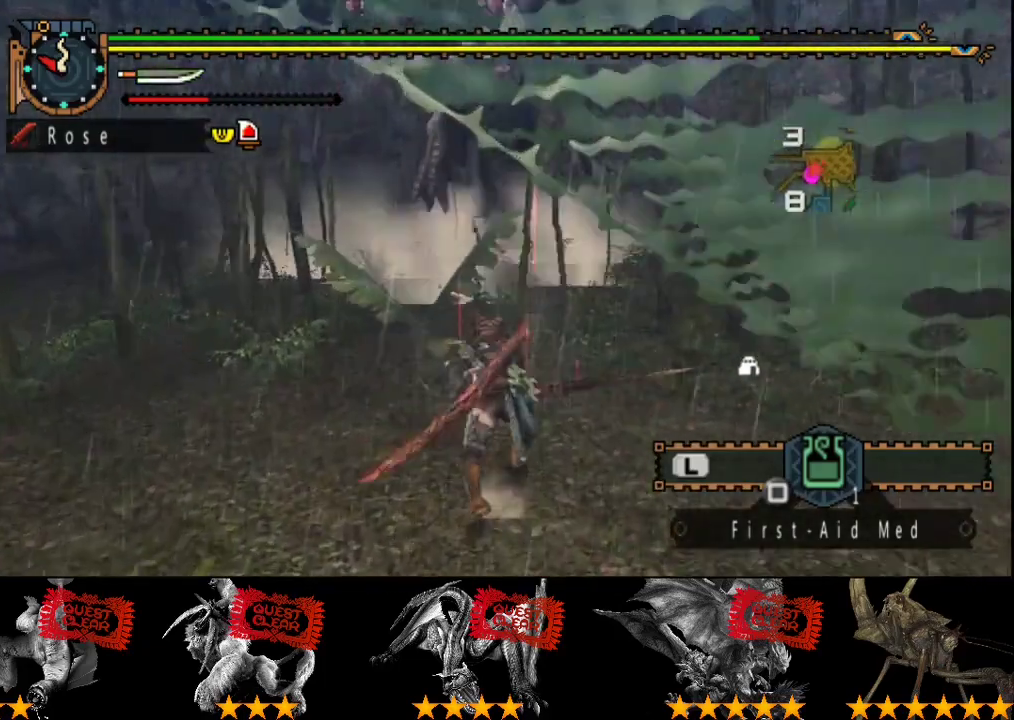
{"buttons": [], "left_stick": "right", "right_stick": "center", "events": [[183, "DPAD_LEFT", "down"], [250, "DPAD_LEFT", "up"], [500, "left_stick", "right"]]}
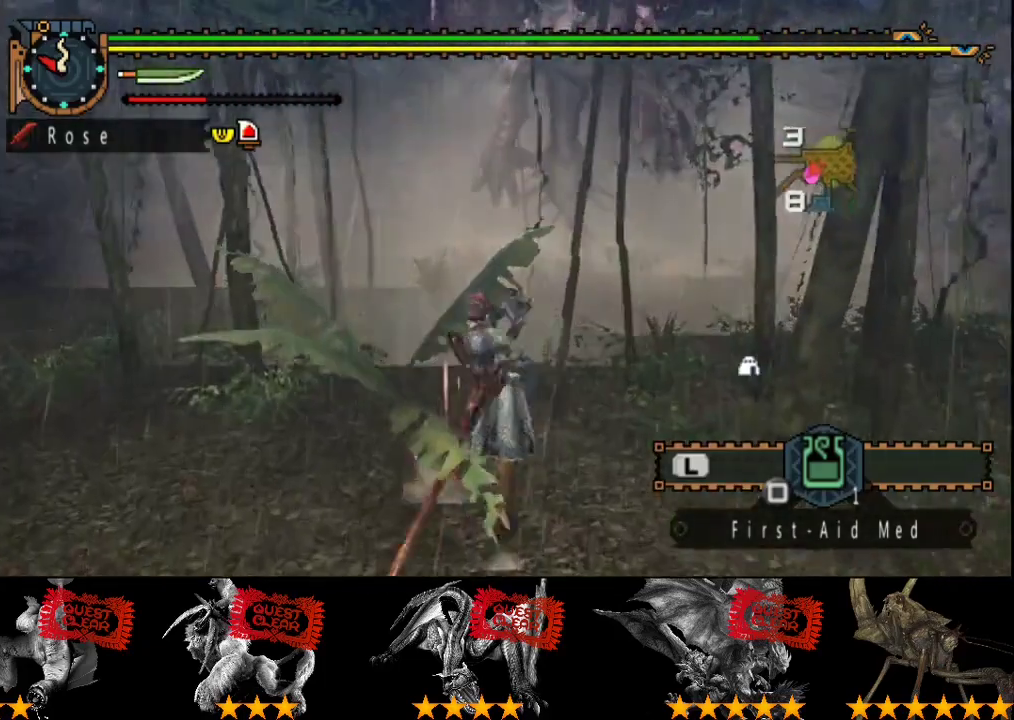
{"buttons": [], "left_stick": "right", "right_stick": "center", "events": []}
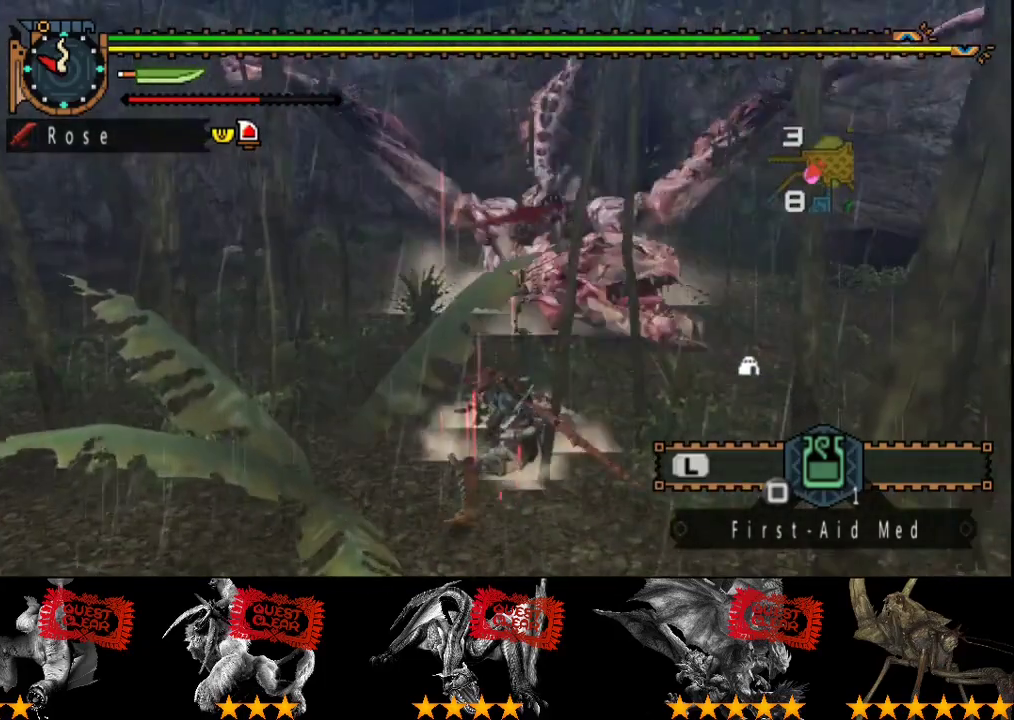
{"buttons": [], "left_stick": "right", "right_stick": "center", "events": []}
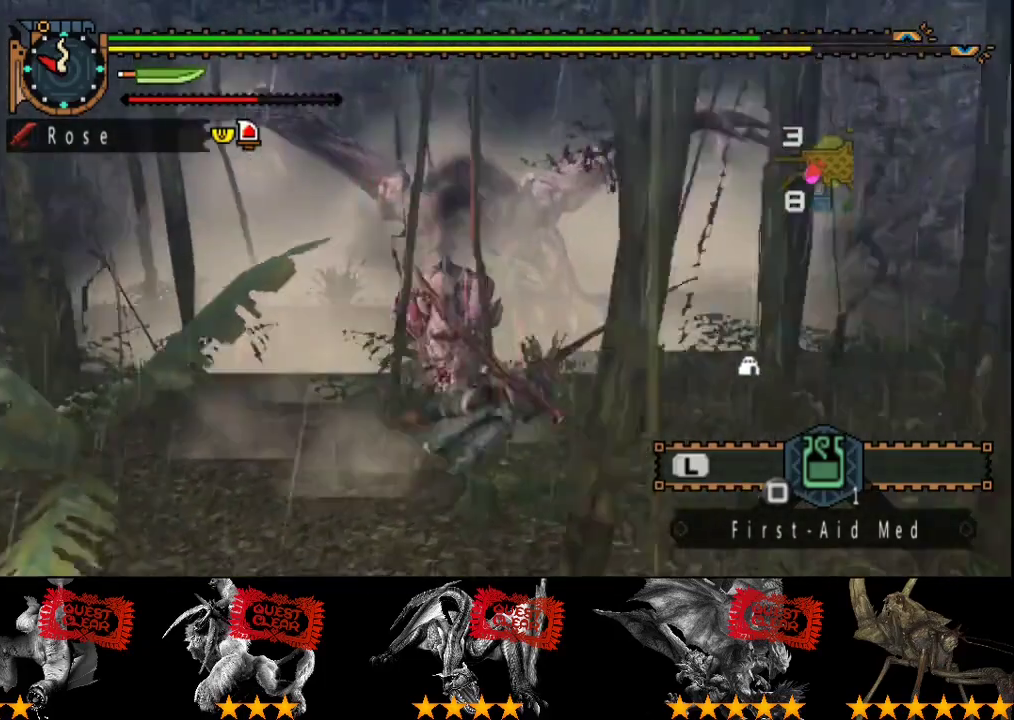
{"buttons": [], "left_stick": "right", "right_stick": "center", "events": []}
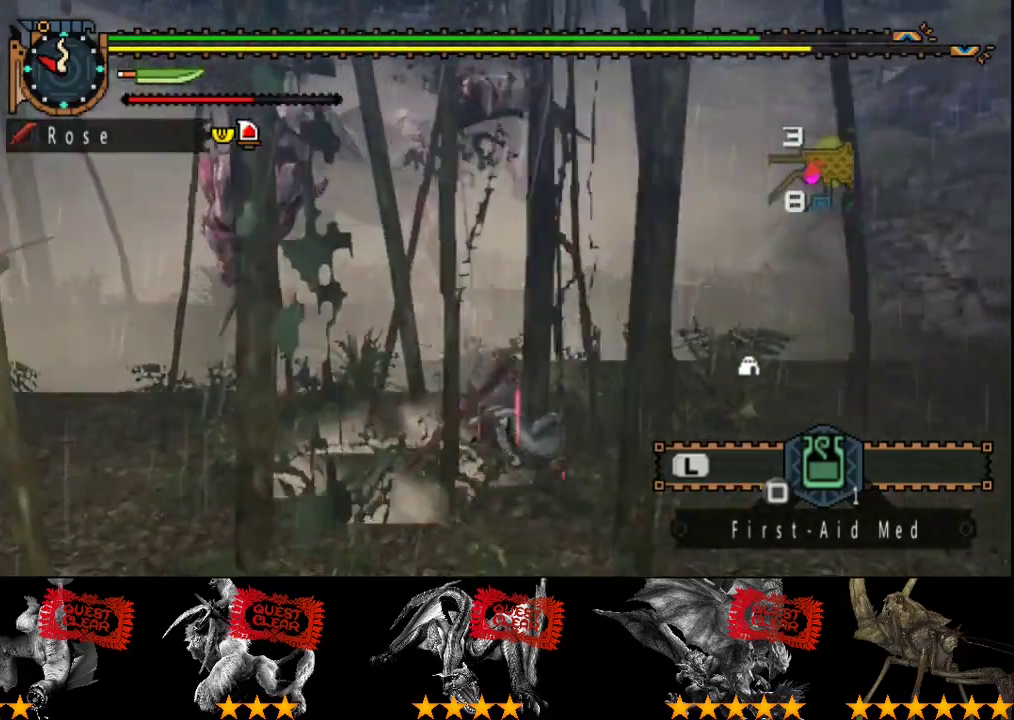
{"buttons": [], "left_stick": "down-right", "right_stick": "center", "events": [[83, "right_stick", "left"], [117, "left_stick", "down-right"], [250, "right_stick", "center"]]}